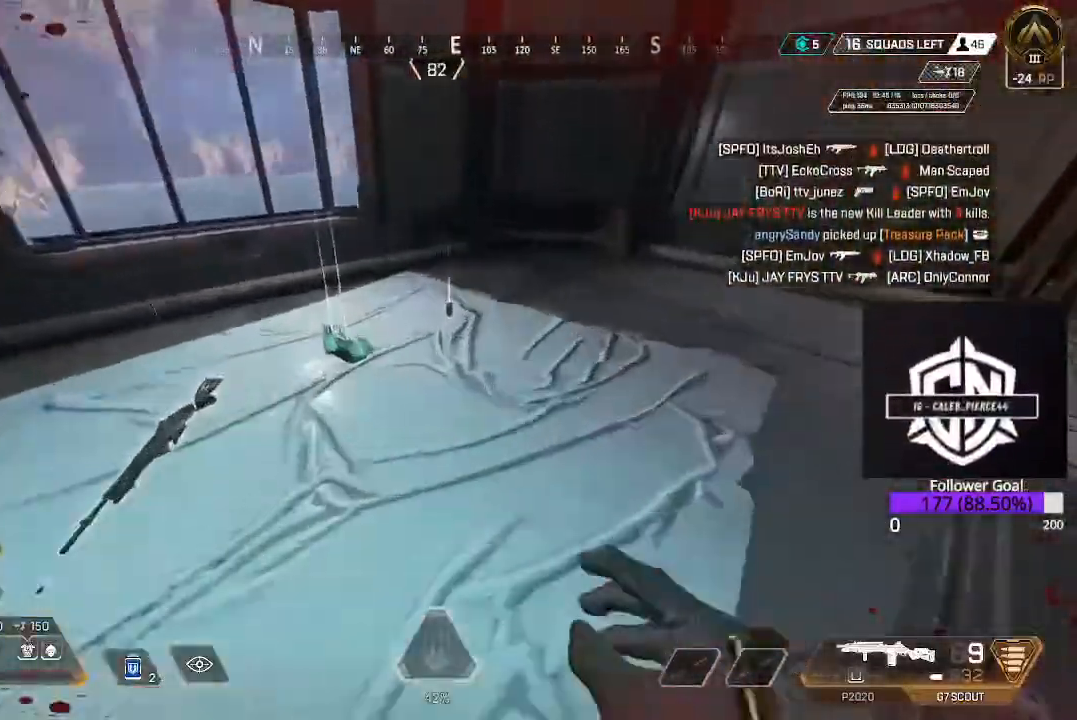
Gameplay with a controller (Xbox layout); each line is a JSON object with the inputs held at the frame after it. "events" lists button and stick changes between this image and that frame as [ms after this image, input, new state], when the widget could be followed in between.
{"buttons": ["L3"], "left_stick": "up", "right_stick": "up-right"}
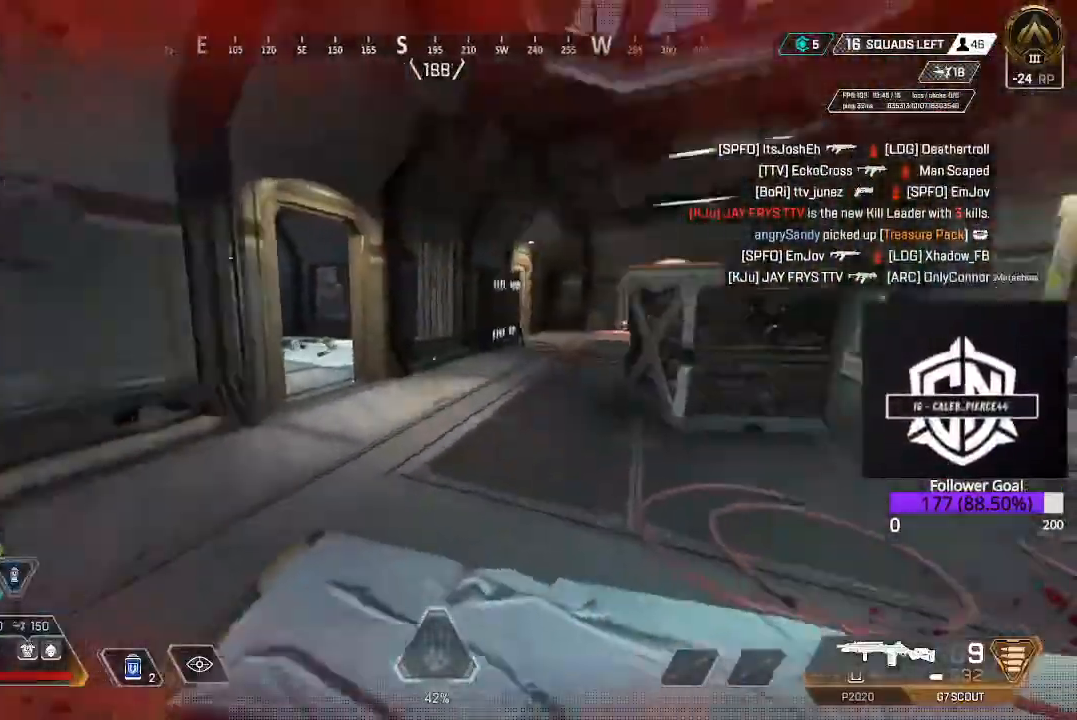
{"buttons": [], "left_stick": "up-left", "right_stick": "center", "events": [[83, "right_stick", "center"], [217, "L3", "up"], [417, "left_stick", "up-left"]]}
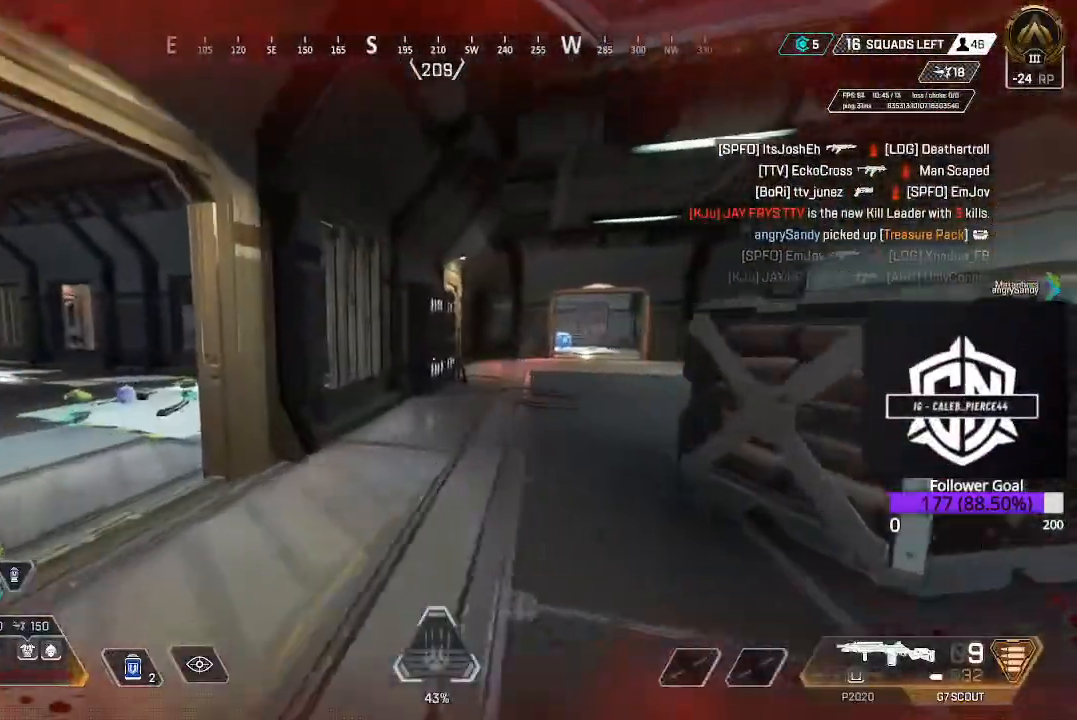
{"buttons": [], "left_stick": "up-left", "right_stick": "center", "events": [[300, "right_stick", "down-left"], [483, "right_stick", "center"]]}
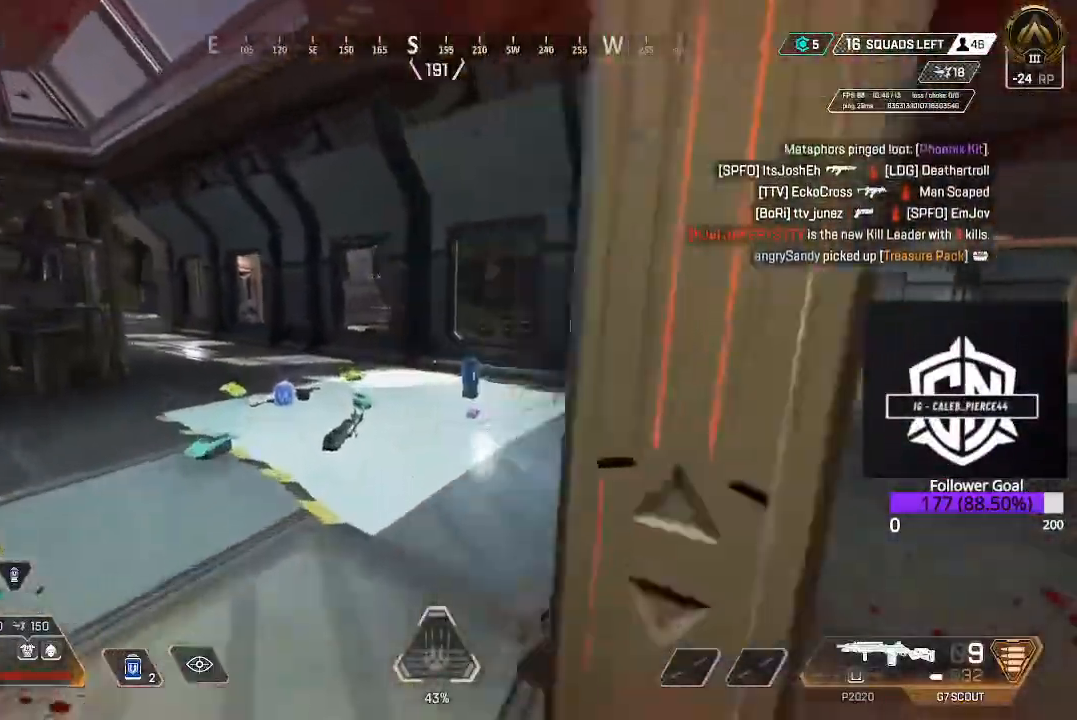
{"buttons": [], "left_stick": "up", "right_stick": "center", "events": [[33, "right_stick", "down"], [350, "left_stick", "down-right"], [350, "right_stick", "right"], [483, "left_stick", "up"], [483, "right_stick", "center"]]}
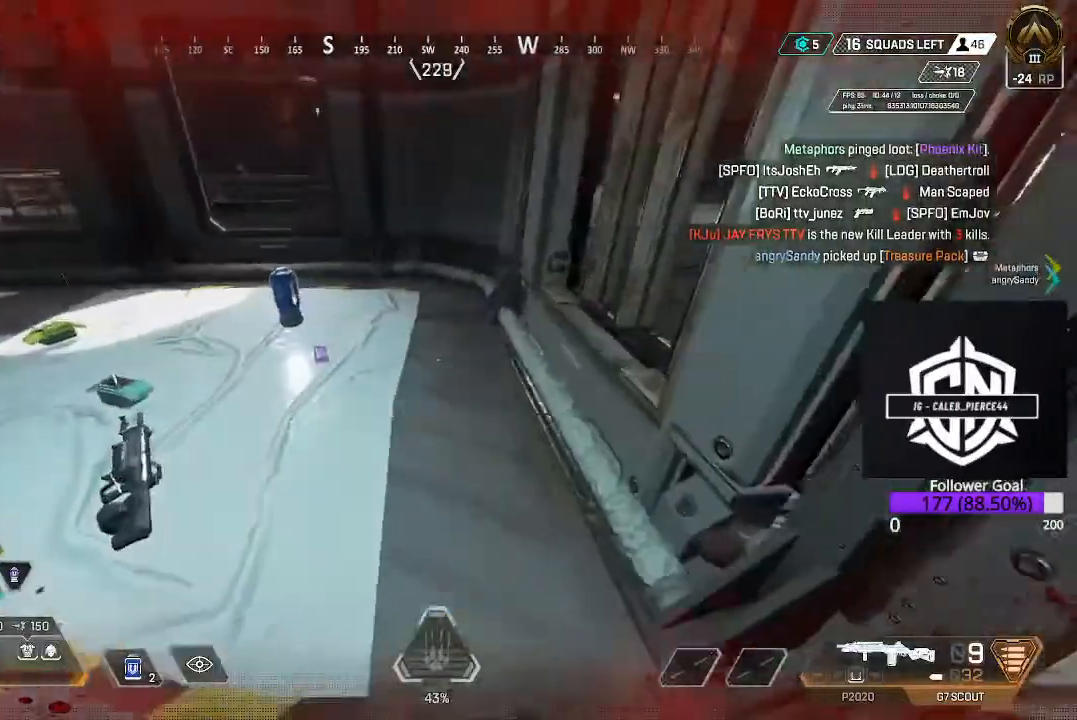
{"buttons": [], "left_stick": "left", "right_stick": "center", "events": [[67, "right_stick", "left"], [117, "right_stick", "center"], [333, "left_stick", "up-left"], [450, "left_stick", "left"]]}
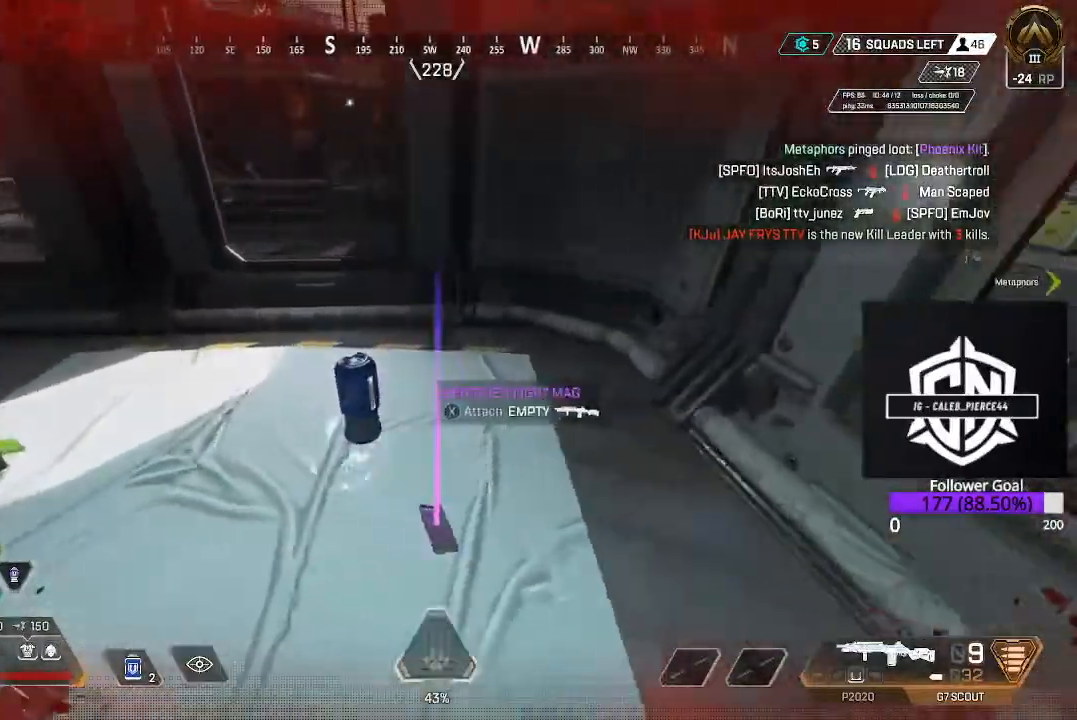
{"buttons": [], "left_stick": "left", "right_stick": "down-left", "events": [[17, "X", "down"], [67, "left_stick", "center"], [150, "X", "up"], [150, "left_stick", "right"], [267, "left_stick", "down-right"], [283, "X", "down"], [400, "X", "up"], [433, "left_stick", "down-left"], [500, "left_stick", "left"], [500, "right_stick", "down-left"]]}
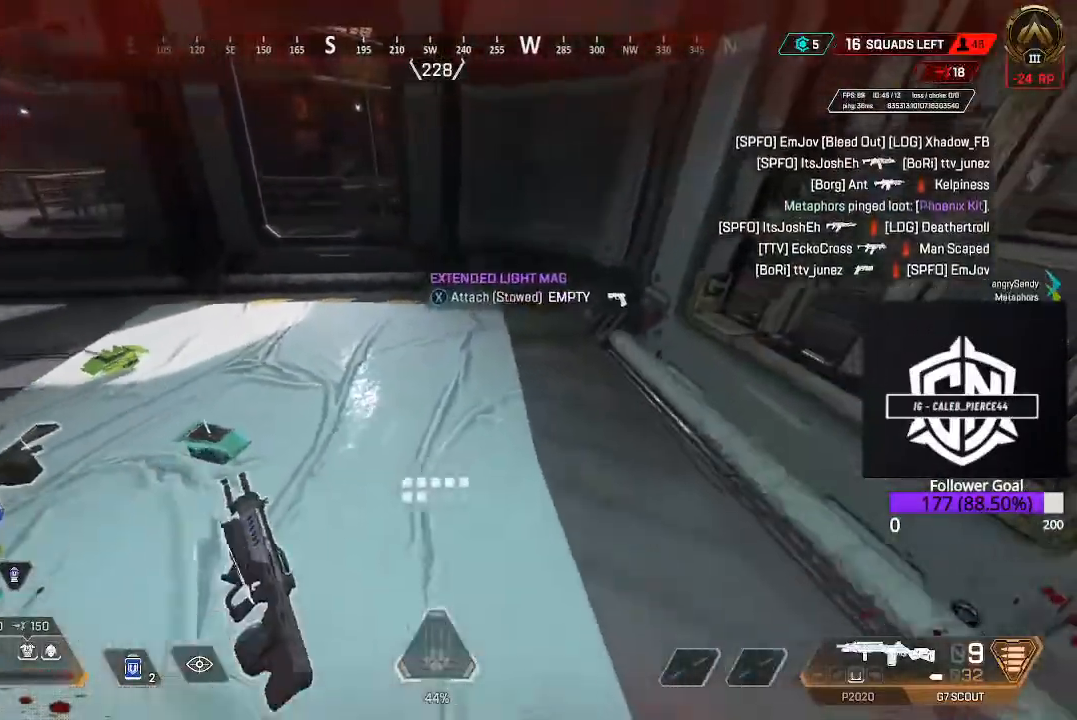
{"buttons": [], "left_stick": "center", "right_stick": "center", "events": [[217, "left_stick", "center"], [217, "right_stick", "center"], [383, "X", "down"], [467, "X", "up"]]}
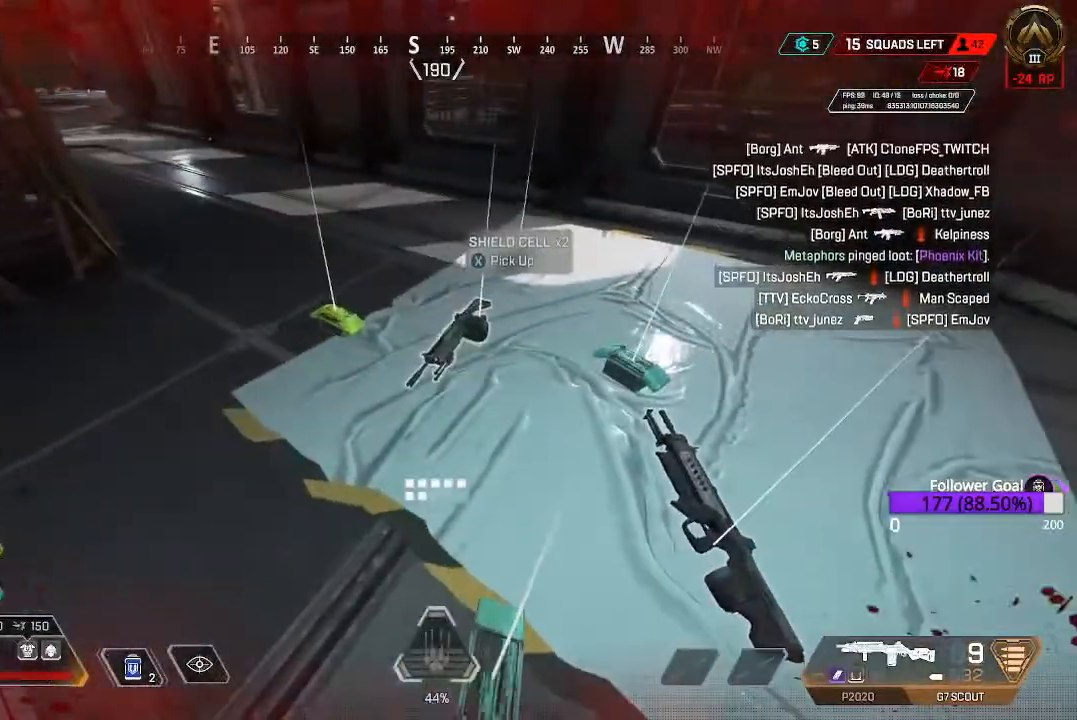
{"buttons": [], "left_stick": "down-right", "right_stick": "right", "events": [[33, "left_stick", "down-right"], [100, "left_stick", "down"], [300, "left_stick", "down-right"], [317, "right_stick", "right"]]}
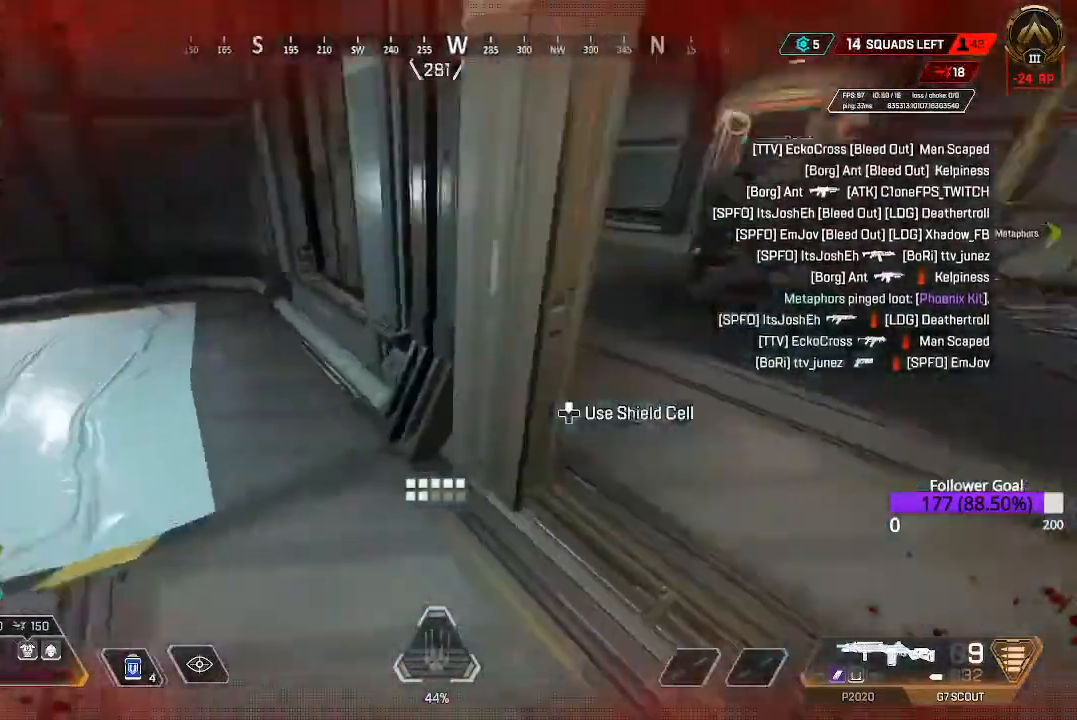
{"buttons": ["L3"], "left_stick": "up-left", "right_stick": "center", "events": [[83, "left_stick", "up-right"], [167, "L3", "down"], [167, "left_stick", "up"], [167, "right_stick", "center"], [433, "left_stick", "up-left"]]}
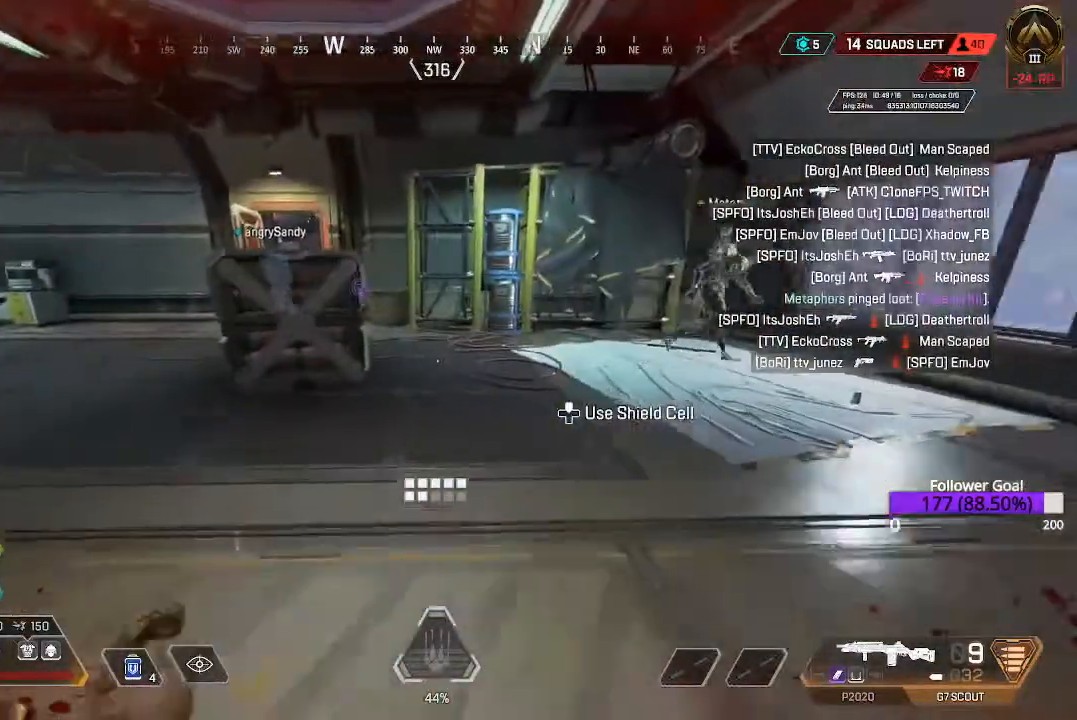
{"buttons": ["B"], "left_stick": "up", "right_stick": "center", "events": [[17, "L3", "up"], [217, "L3", "down"], [217, "left_stick", "up"], [467, "B", "down"], [467, "L3", "up"]]}
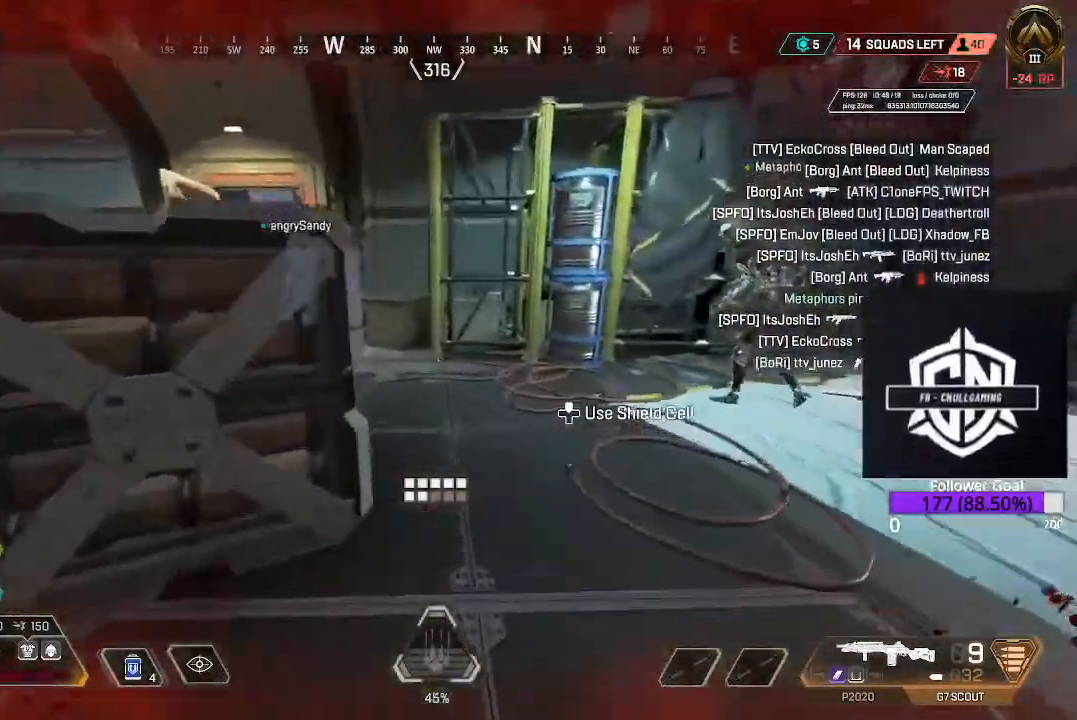
{"buttons": ["L3"], "left_stick": "up-left", "right_stick": "center", "events": [[100, "B", "up"], [167, "L3", "down"], [250, "right_stick", "left"], [417, "left_stick", "up-left"], [450, "right_stick", "center"]]}
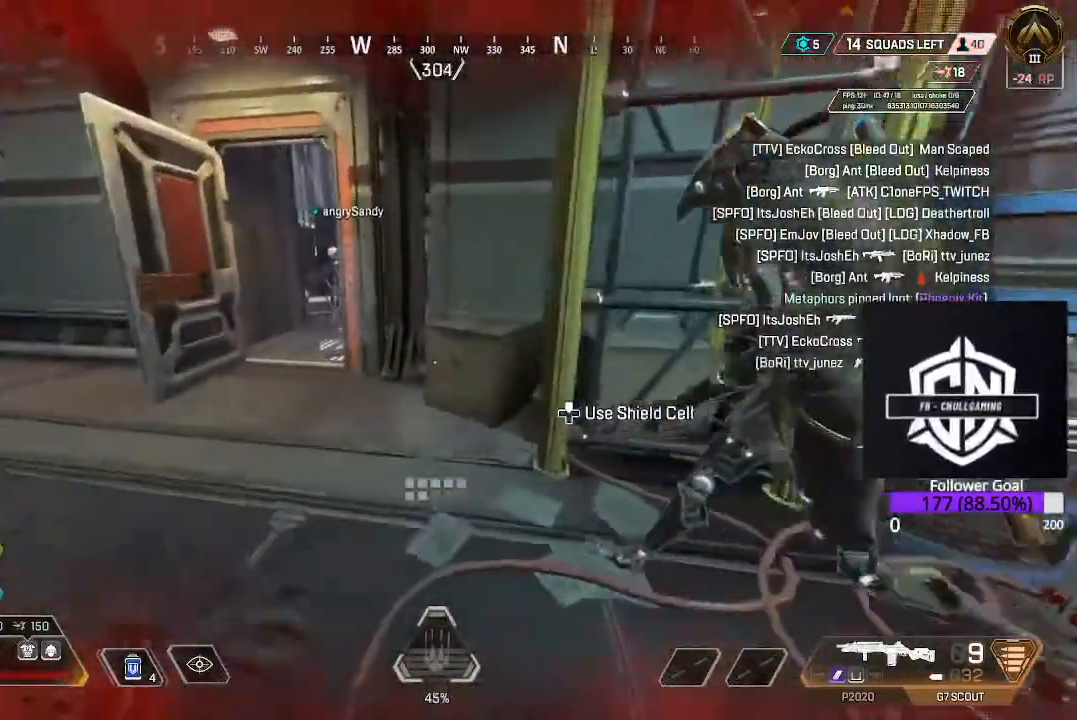
{"buttons": [], "left_stick": "up-left", "right_stick": "center", "events": [[133, "L3", "up"]]}
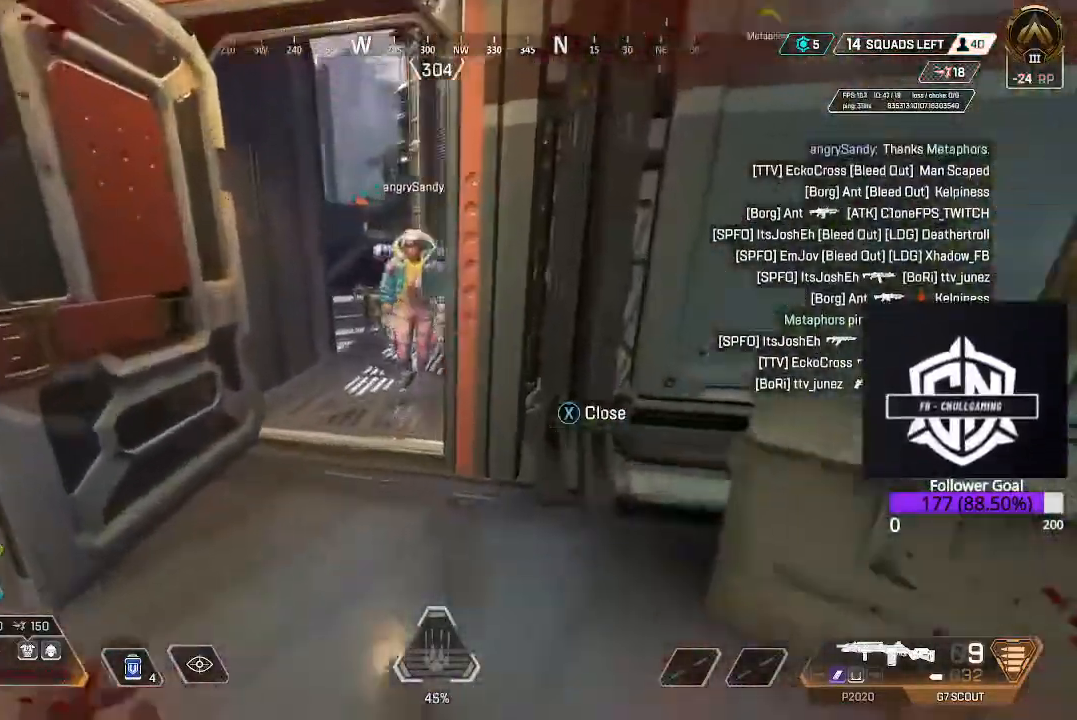
{"buttons": [], "left_stick": "down", "right_stick": "right", "events": [[283, "right_stick", "down"], [317, "left_stick", "down"], [400, "right_stick", "center"], [500, "right_stick", "right"]]}
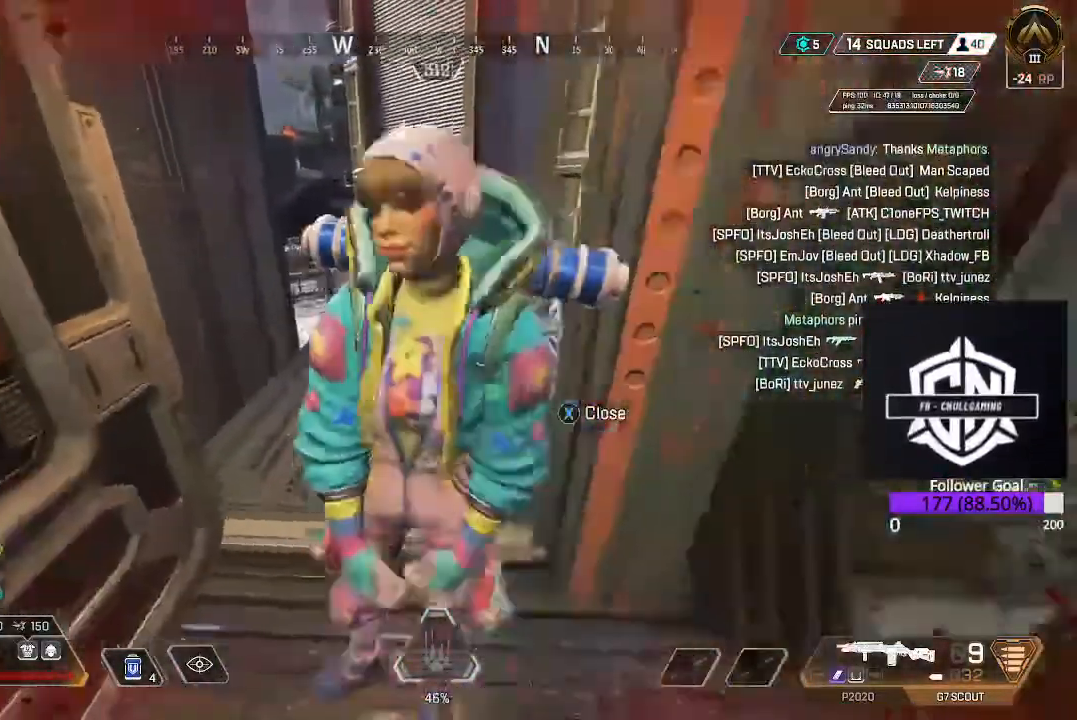
{"buttons": ["L3"], "left_stick": "up", "right_stick": "right", "events": [[33, "left_stick", "down-right"], [150, "left_stick", "right"], [267, "L3", "down"], [267, "left_stick", "up"], [267, "right_stick", "center"], [367, "right_stick", "right"]]}
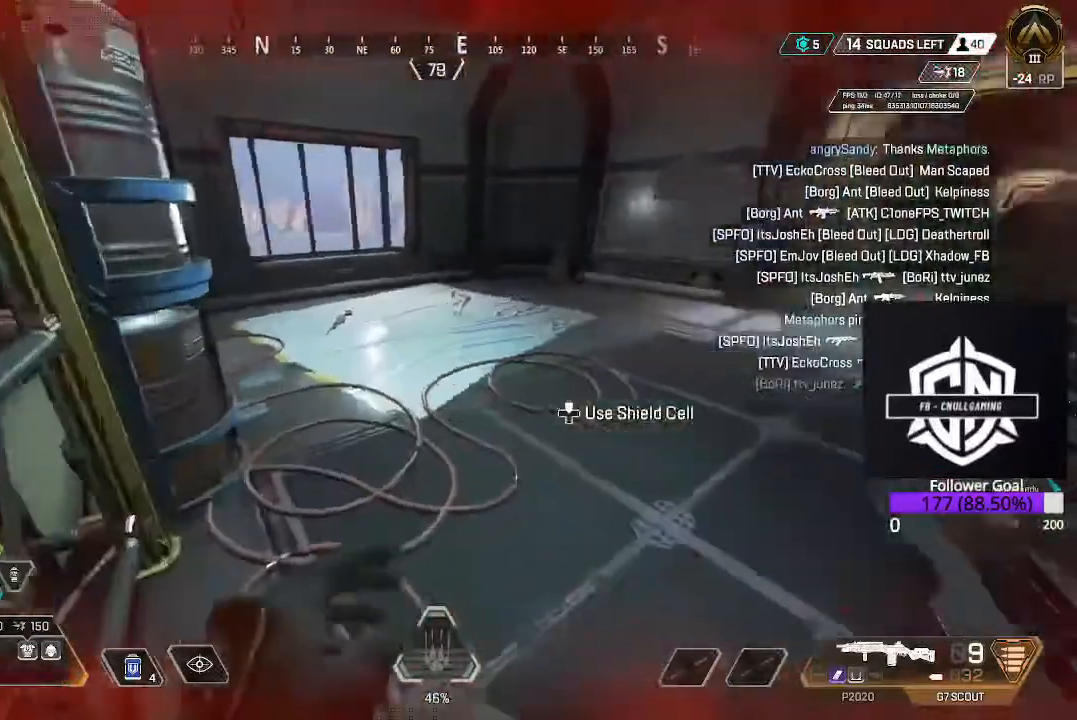
{"buttons": ["L3"], "left_stick": "up", "right_stick": "center", "events": [[17, "L3", "up"], [67, "right_stick", "center"], [167, "right_stick", "right"], [200, "L3", "down"], [350, "right_stick", "center"]]}
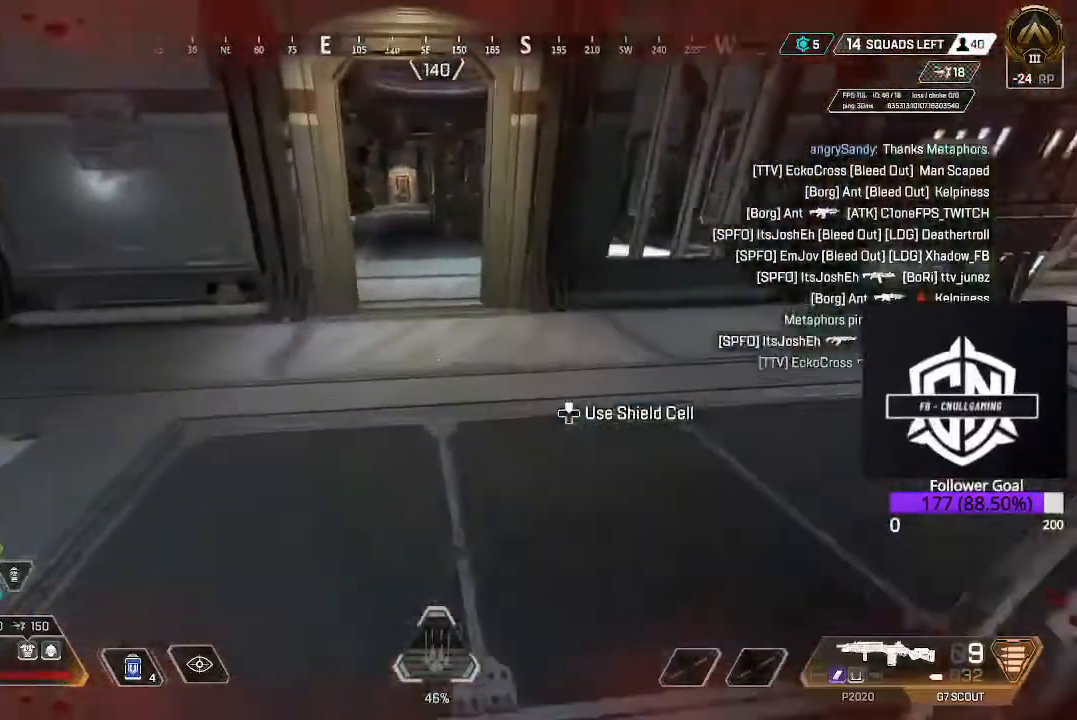
{"buttons": ["L3"], "left_stick": "up-left", "right_stick": "left", "events": [[50, "right_stick", "right"], [67, "L3", "up"], [233, "left_stick", "up-left"], [300, "right_stick", "left"], [500, "L3", "down"]]}
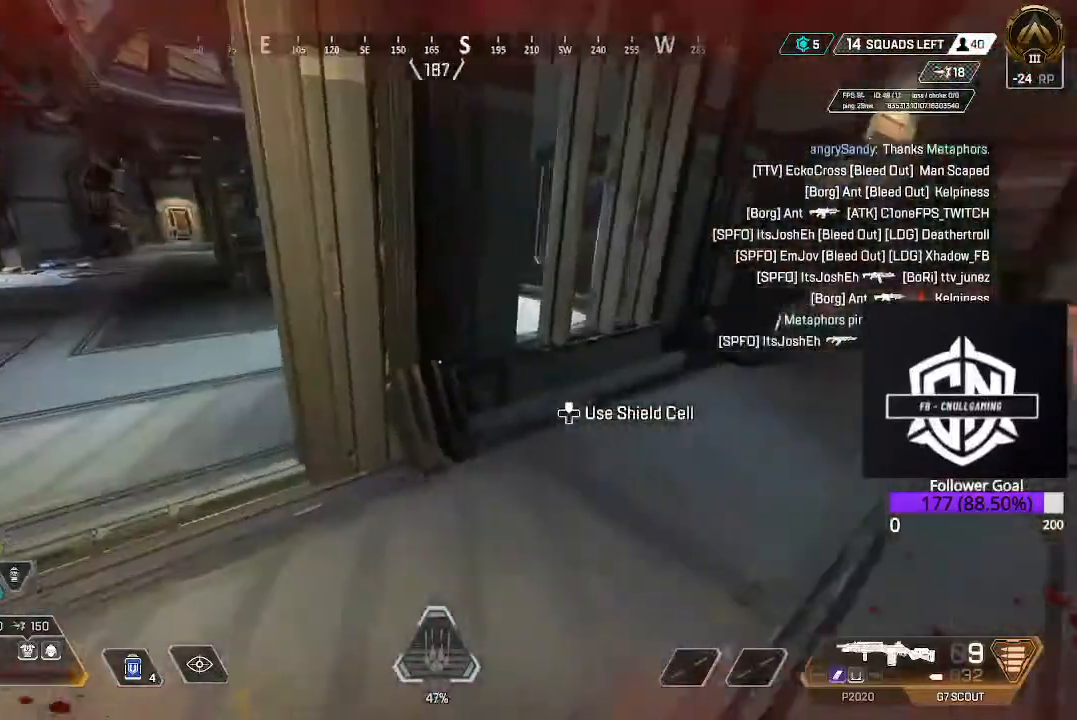
{"buttons": [], "left_stick": "up-left", "right_stick": "center", "events": [[67, "right_stick", "center"], [200, "right_stick", "left"], [350, "L3", "up"], [350, "right_stick", "center"]]}
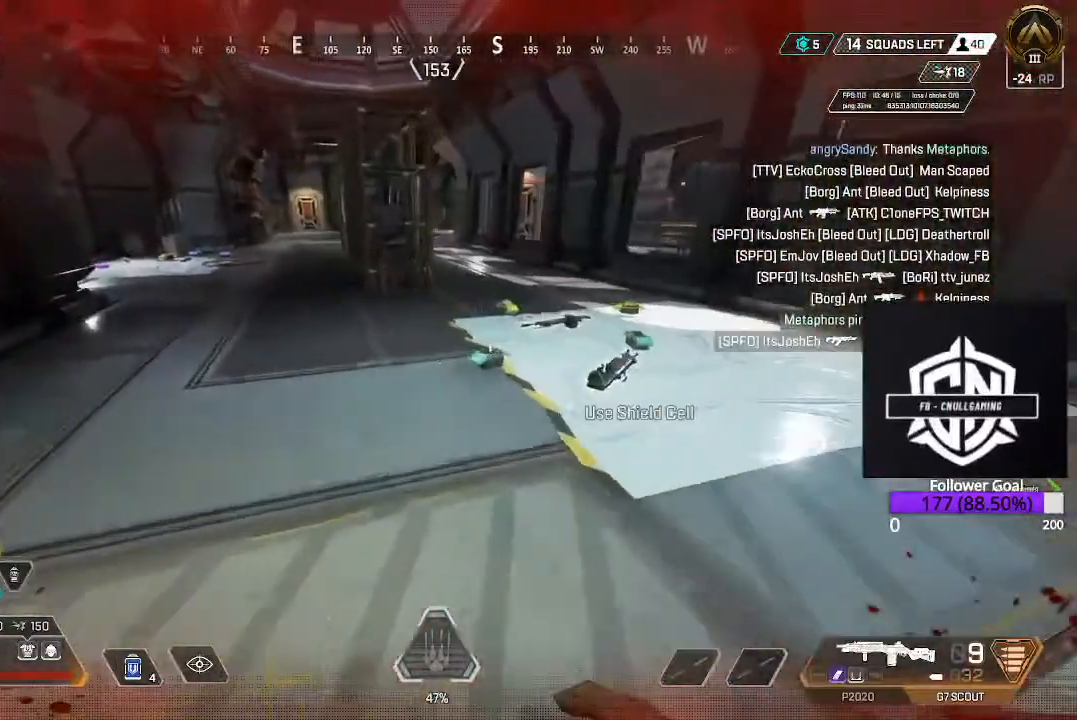
{"buttons": [], "left_stick": "down-left", "right_stick": "center", "events": [[167, "left_stick", "up"], [183, "right_stick", "down-right"], [283, "left_stick", "up-right"], [367, "right_stick", "center"], [400, "left_stick", "up"], [500, "left_stick", "down-left"]]}
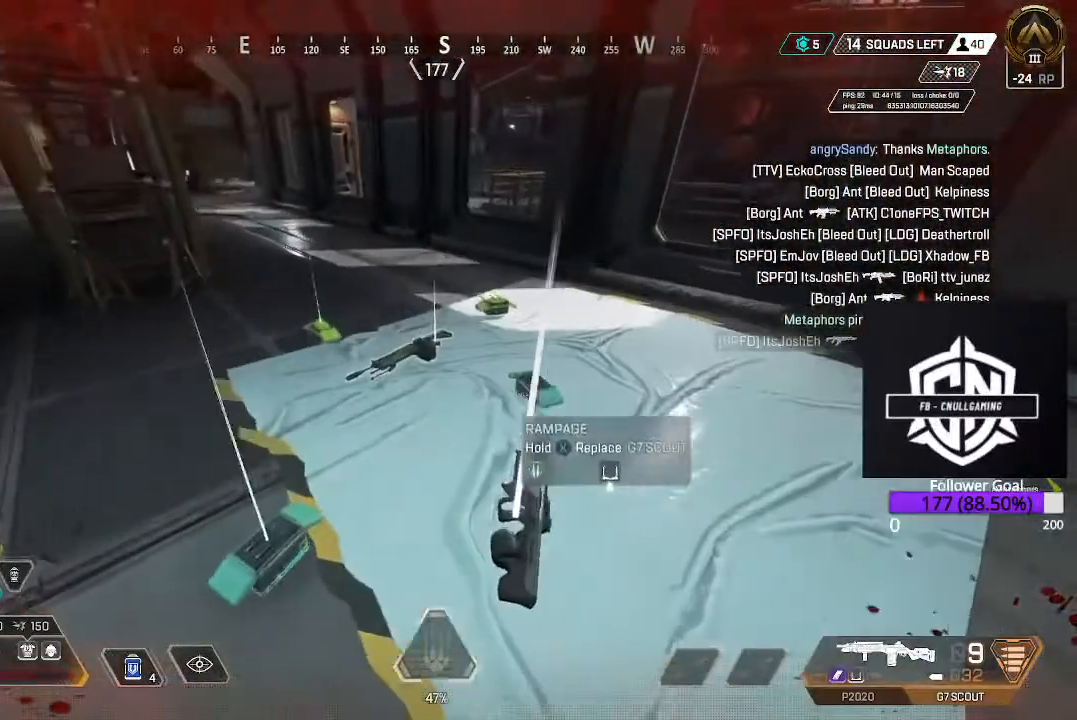
{"buttons": [], "left_stick": "center", "right_stick": "center", "events": [[67, "left_stick", "center"], [150, "Y", "down"], [267, "Y", "up"]]}
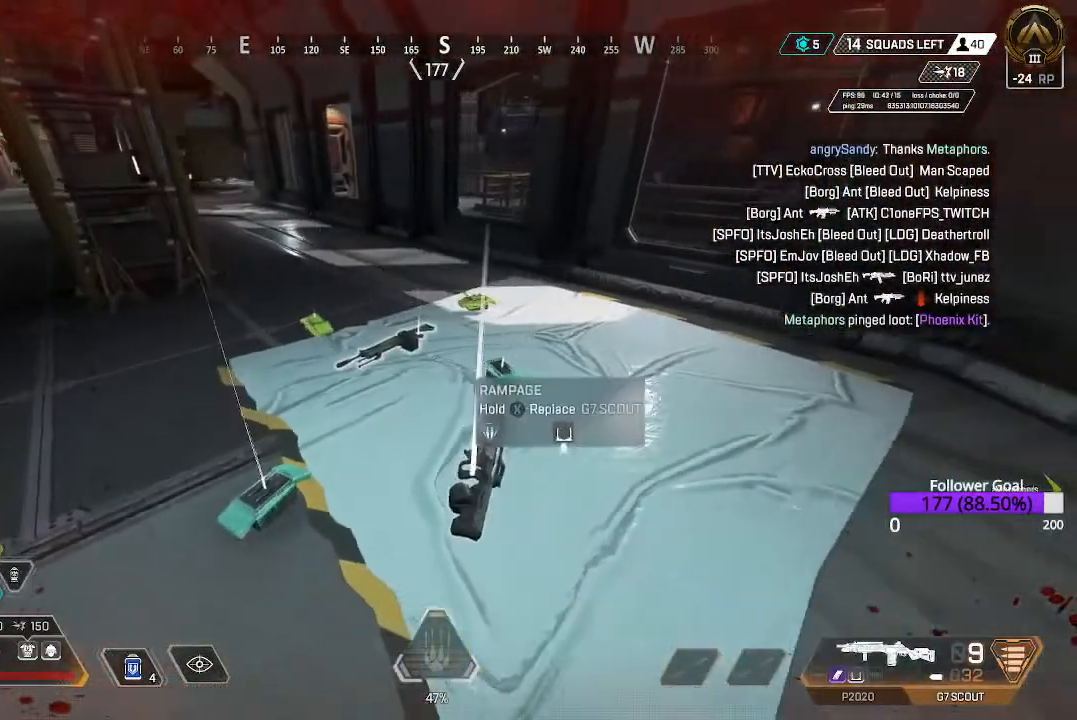
{"buttons": [], "left_stick": "down", "right_stick": "center", "events": [[367, "left_stick", "down"]]}
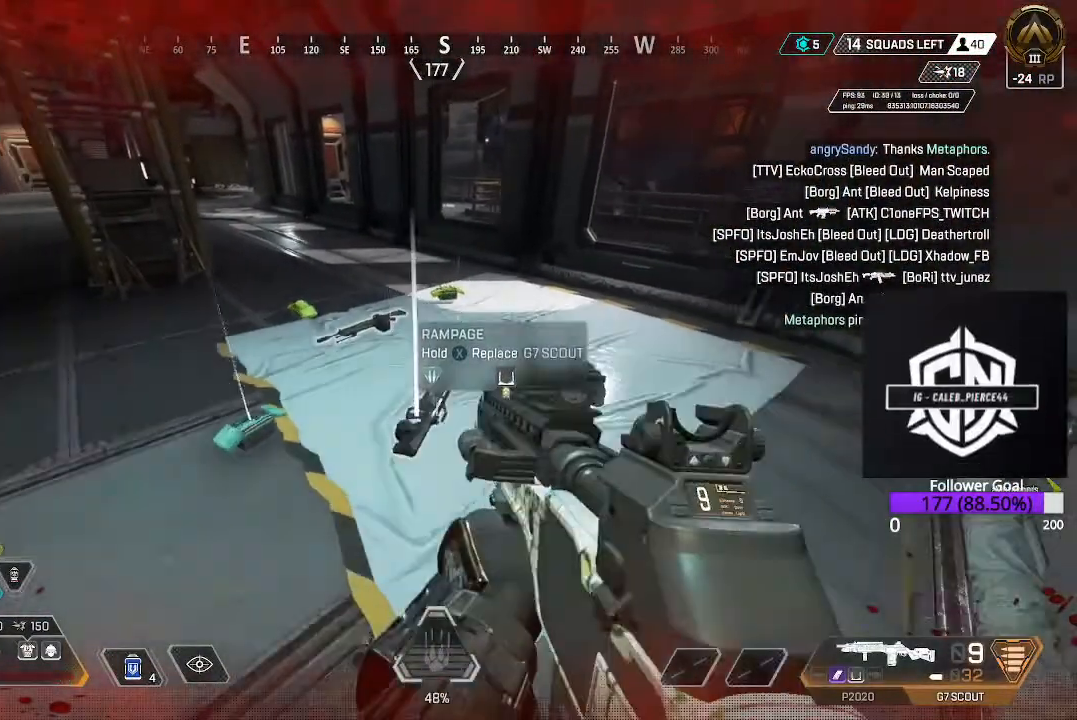
{"buttons": ["X"], "left_stick": "center", "right_stick": "center", "events": [[33, "left_stick", "center"], [67, "Y", "down"], [150, "Y", "up"], [450, "X", "down"]]}
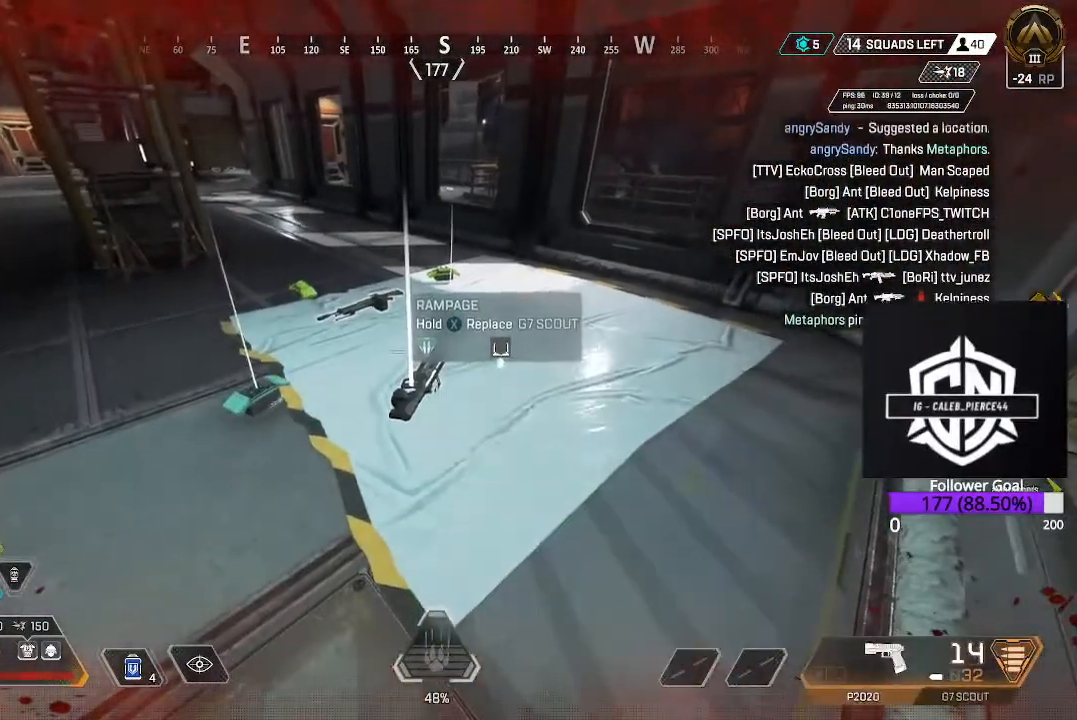
{"buttons": ["X"], "left_stick": "center", "right_stick": "center", "events": []}
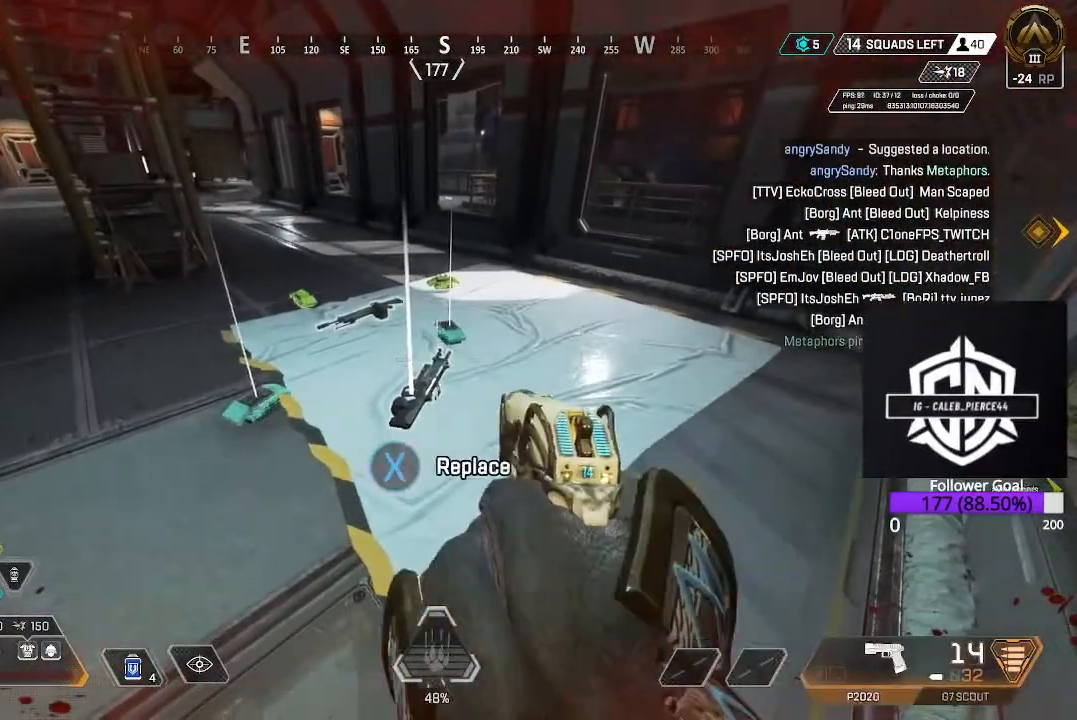
{"buttons": [], "left_stick": "down-left", "right_stick": "down-left", "events": [[133, "left_stick", "up"], [200, "X", "up"], [350, "X", "down"], [417, "X", "up"], [417, "left_stick", "down-left"], [433, "right_stick", "down-left"]]}
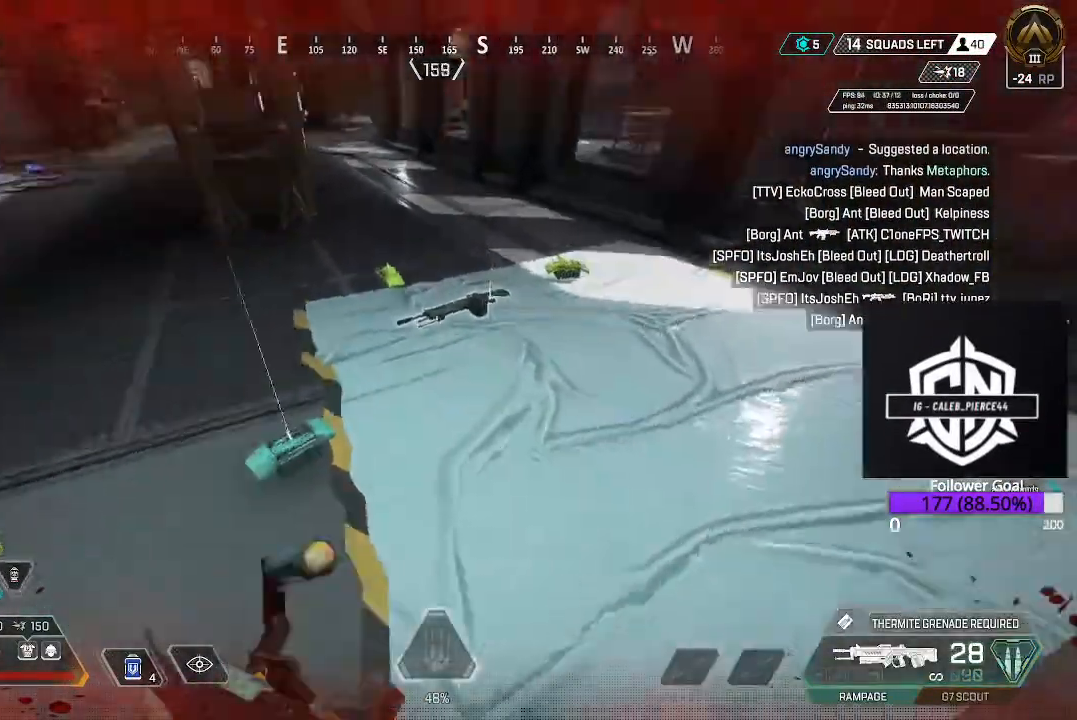
{"buttons": [], "left_stick": "center", "right_stick": "center", "events": [[100, "right_stick", "center"], [133, "left_stick", "center"], [183, "X", "down"], [283, "X", "up"], [283, "left_stick", "up"], [433, "left_stick", "center"]]}
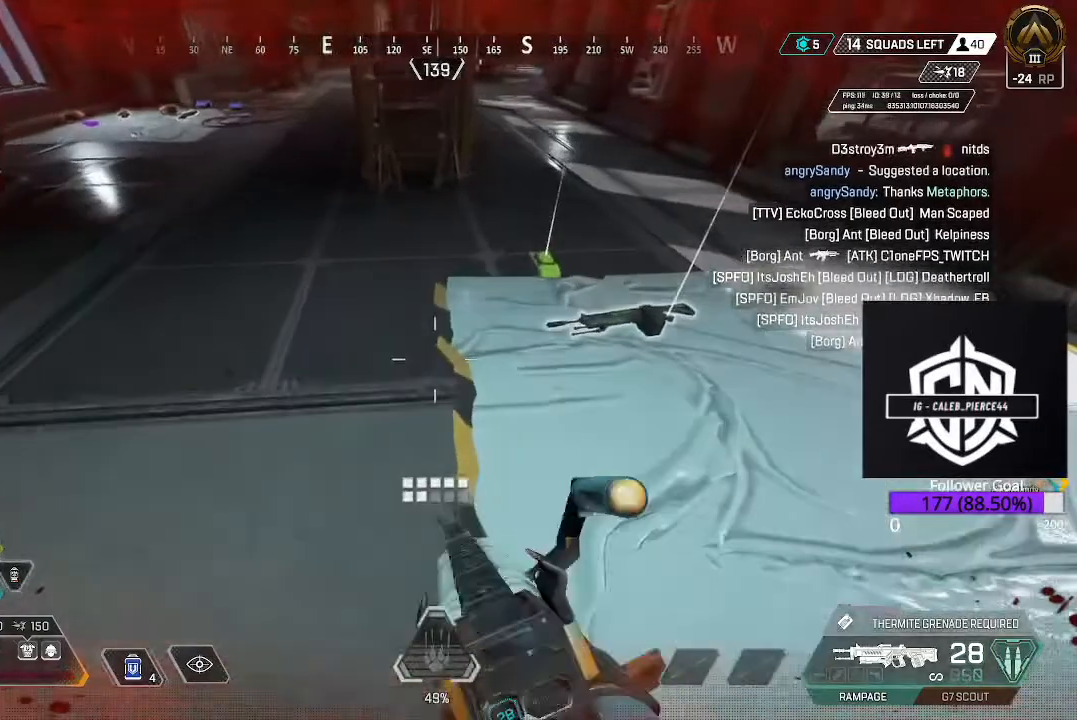
{"buttons": [], "left_stick": "up", "right_stick": "center", "events": [[117, "left_stick", "up"], [183, "right_stick", "up-left"], [217, "L3", "down"], [400, "L3", "up"], [400, "right_stick", "center"]]}
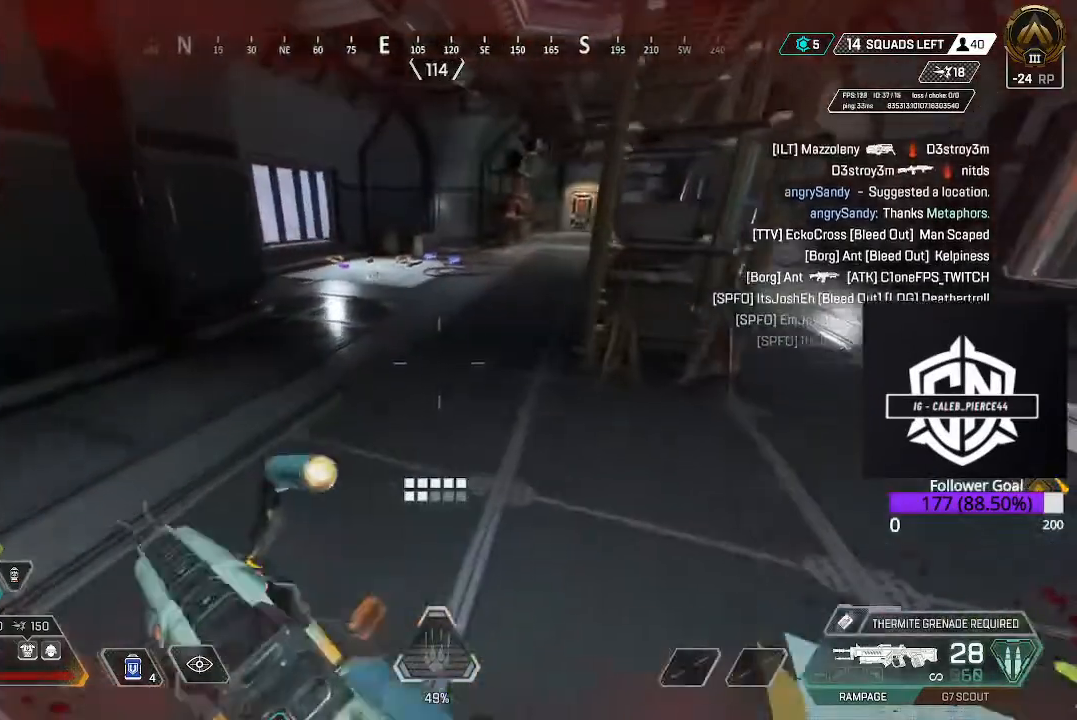
{"buttons": [], "left_stick": "up", "right_stick": "center", "events": [[33, "L3", "down"], [500, "L3", "up"]]}
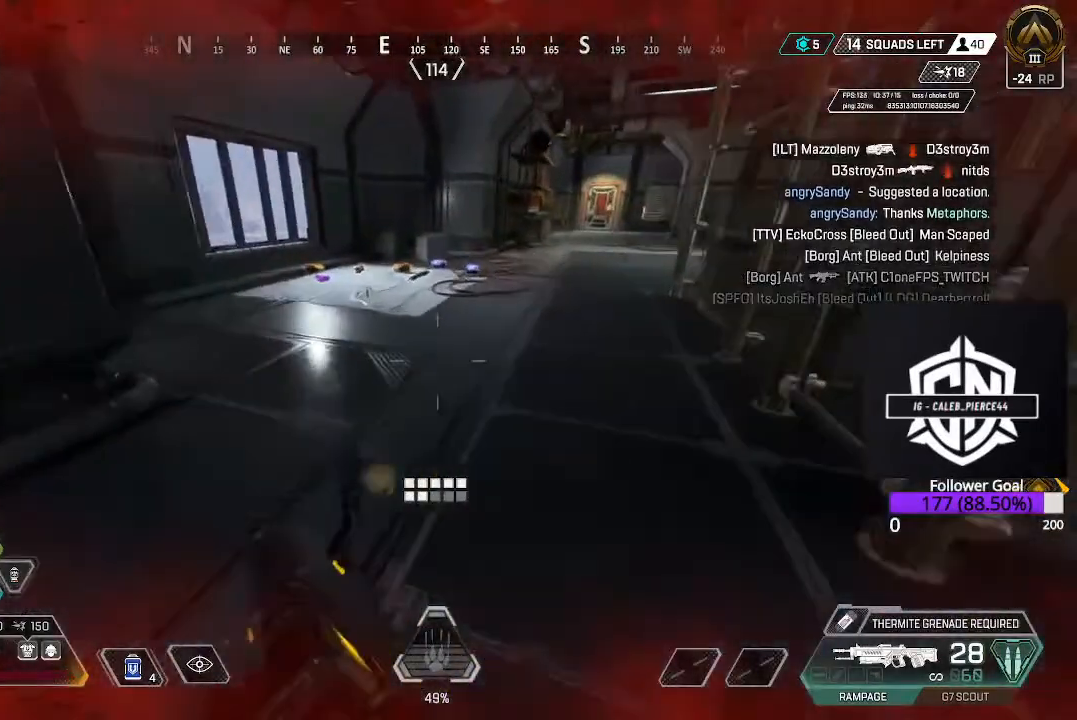
{"buttons": ["L3"], "left_stick": "up-left", "right_stick": "center", "events": [[83, "B", "down"], [200, "B", "up"], [333, "L3", "down"], [333, "left_stick", "up-left"]]}
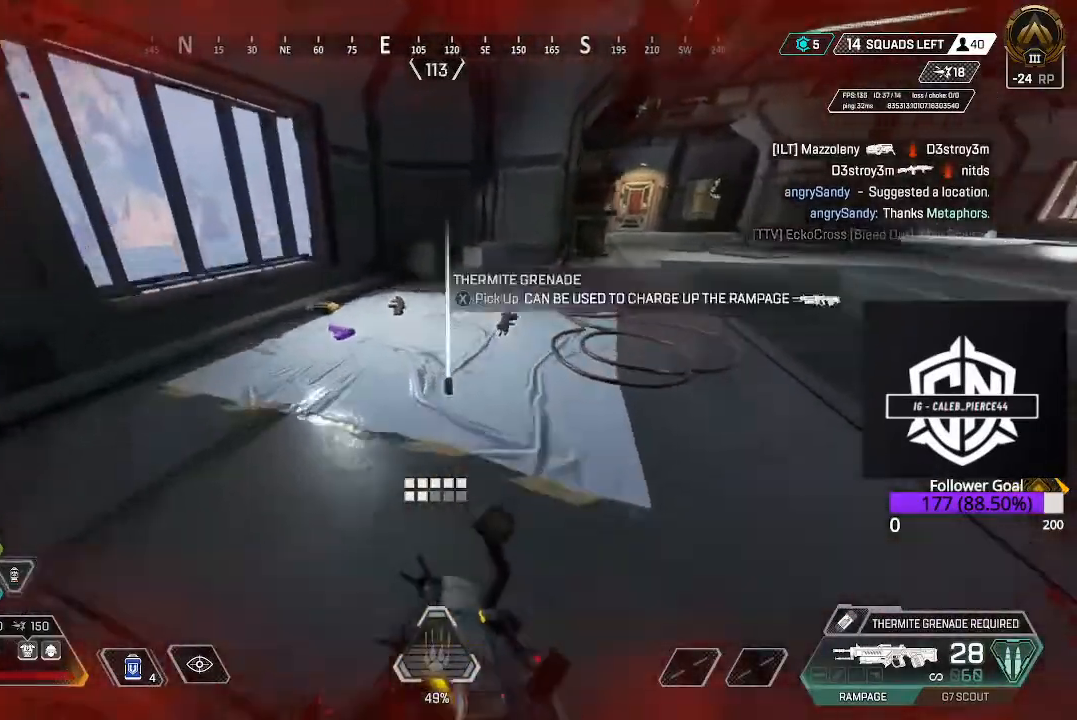
{"buttons": [], "left_stick": "up-left", "right_stick": "center", "events": [[17, "L3", "up"], [233, "X", "down"], [367, "X", "up"]]}
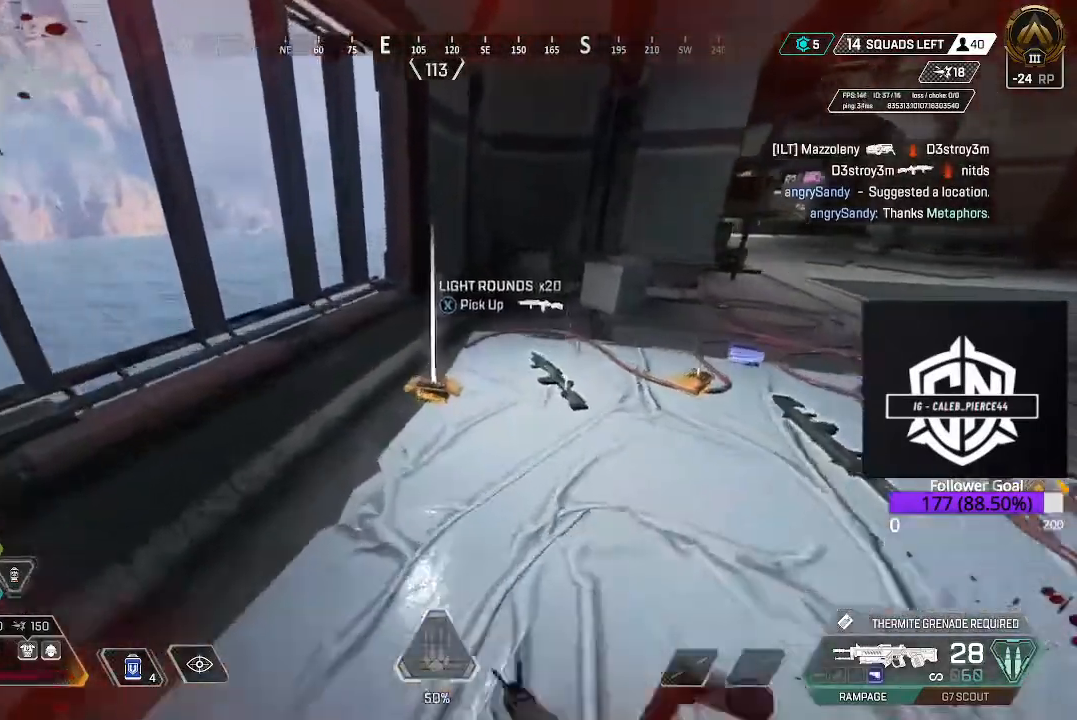
{"buttons": [], "left_stick": "up-right", "right_stick": "center", "events": [[67, "X", "down"], [133, "X", "up"], [183, "left_stick", "up-right"], [267, "right_stick", "down-right"], [400, "right_stick", "center"]]}
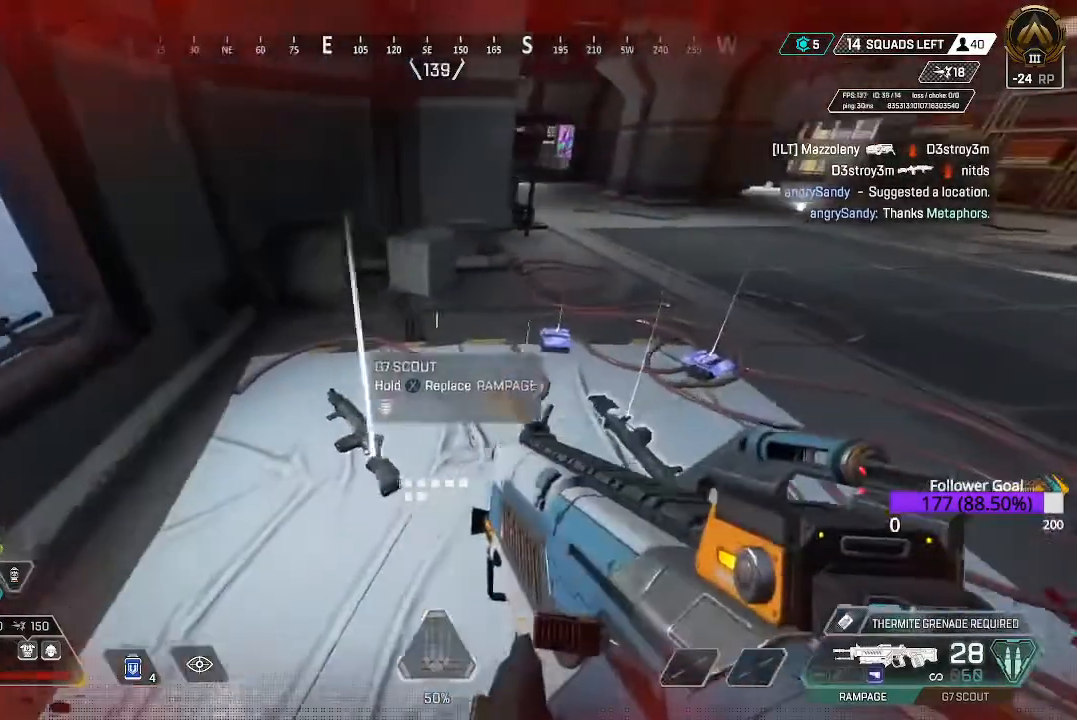
{"buttons": [], "left_stick": "right", "right_stick": "up-right", "events": [[17, "X", "down"], [167, "X", "up"], [217, "left_stick", "right"], [450, "right_stick", "up-right"]]}